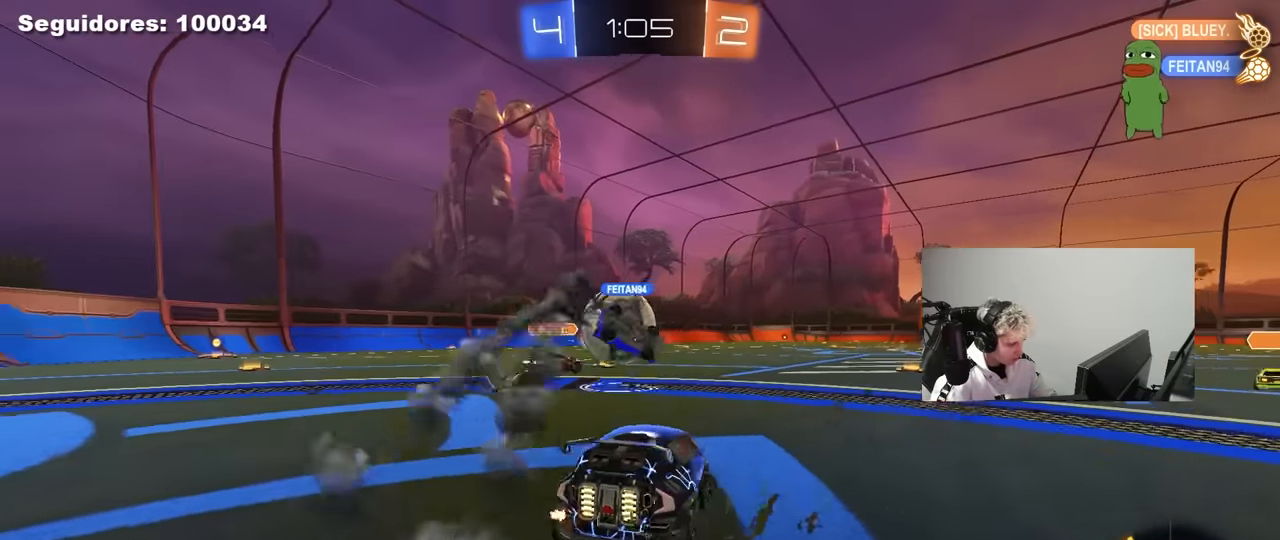
Gameplay with keyboard and mouse; each line is a JSON object with the keys and mouse buttons held at the frame after it. "events" lists presses ("down") and releases ("up") of "1", "2", "3", "4", "5", "a", "alt", "c", "caps_lock", "ctrl", "d", "e", "f", "g", "q", "r", "s", "shift", "space", "t", "tab", "v", "w", "x", "z", "mouse_left", "mouse_wheel" and "mouse_right" between this image and that frame as [ms after this image, input, new state], when the widget could be followed in between. "mouse_left", "mouse_wheel", "mouse_right" = the "left", "wheel", "right" buttons of the "mouse" list. No other keys are recorded. "wheel" means that the mouse wheel is clicked or scrolled. "mouse_move" is the direction in which the mouse moves at that frame (one of eight, or "still"), when it could be read.
{"keys": ["a", "w"], "mouse": [], "mouse_move": "still", "events": [[284, "d", "up"], [384, "a", "down"]]}
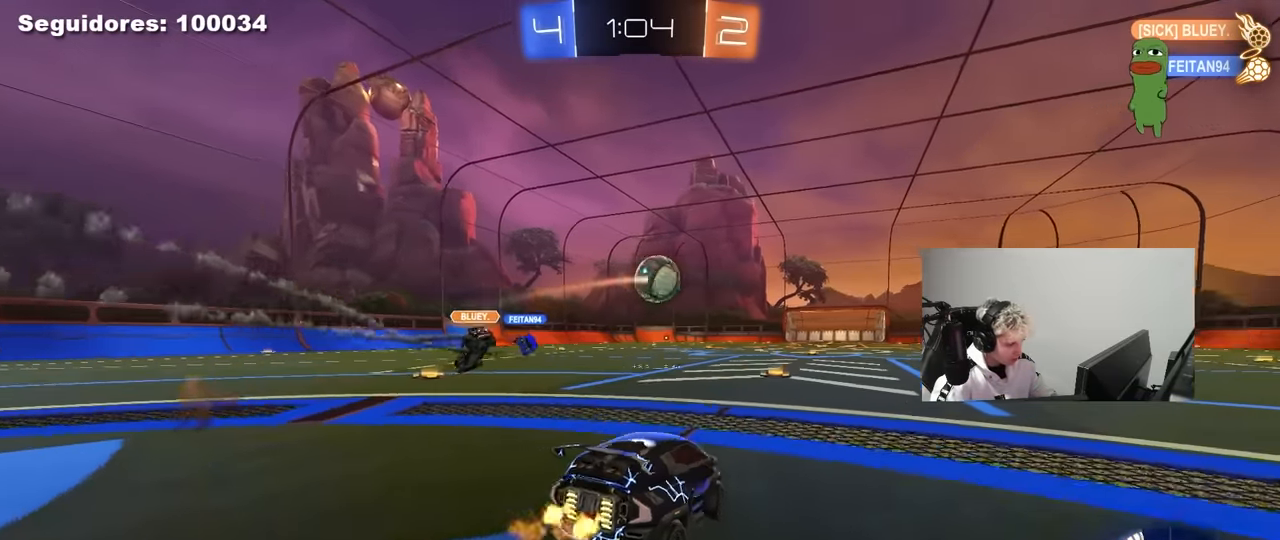
{"keys": ["a", "shift", "w"], "mouse": ["left", "right"], "mouse_move": "down", "events": [[117, "shift", "down"], [167, "shift", "up"], [300, "mouse_left", "down"], [350, "a", "up"], [350, "mouse_right", "down"], [400, "d", "down"], [434, "a", "down"], [434, "d", "up"], [434, "mouse_right", "up"], [434, "shift", "down"], [484, "mouse_right", "down"]]}
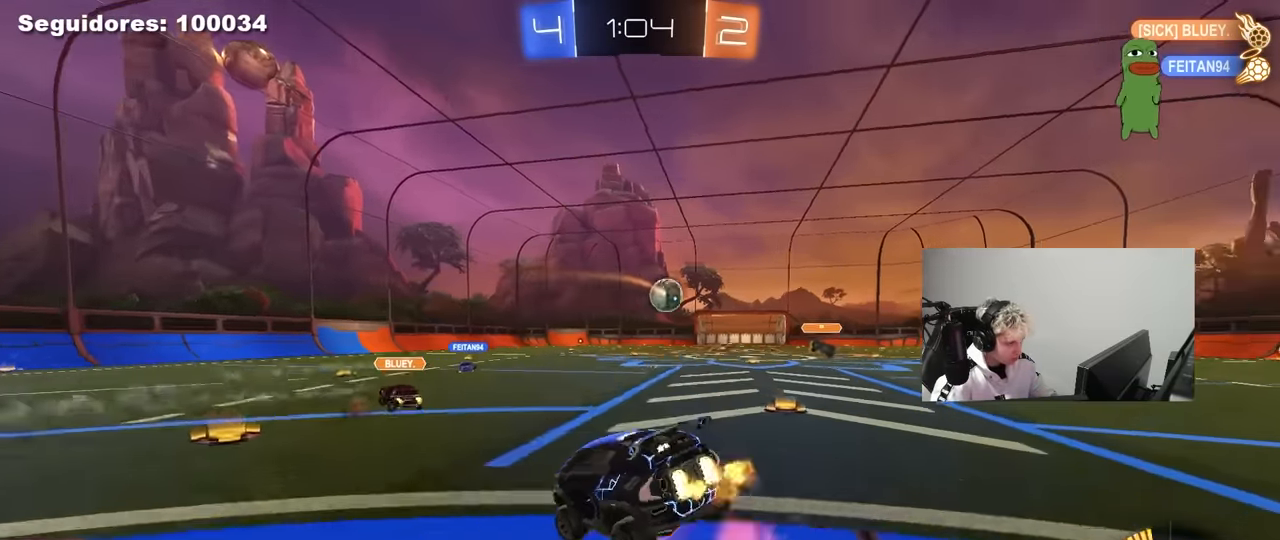
{"keys": ["a", "s", "shift"], "mouse": ["left"], "mouse_move": "still", "events": [[34, "s", "down"], [34, "w", "up"], [134, "mouse_right", "up"], [217, "s", "up"], [367, "s", "down"]]}
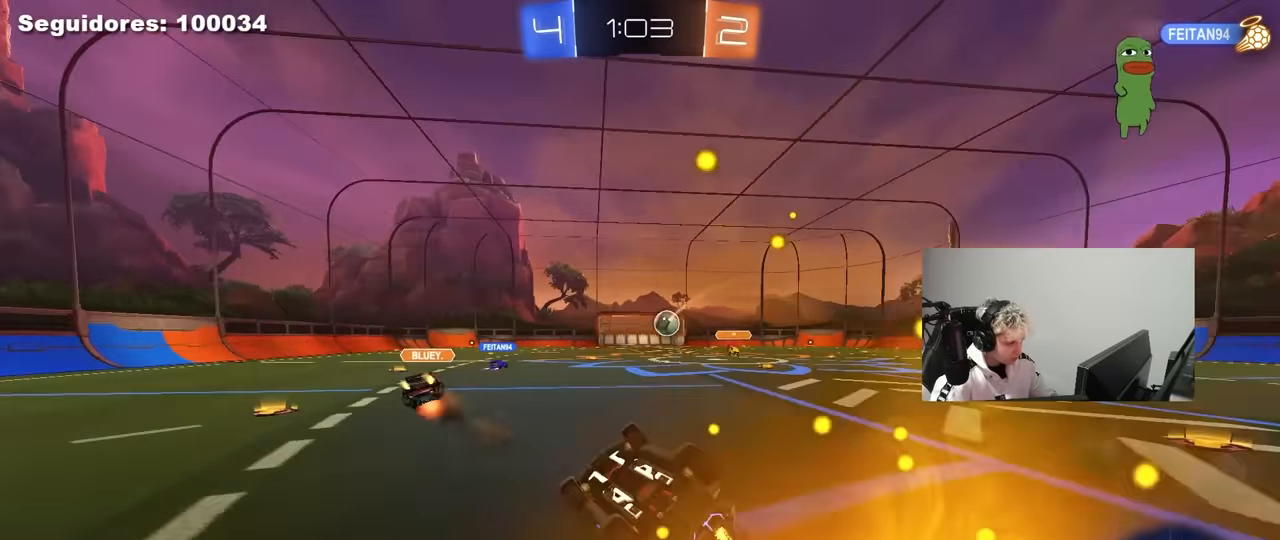
{"keys": ["w"], "mouse": [], "mouse_move": "still", "events": [[150, "mouse_left", "up"], [150, "shift", "up"], [234, "a", "up"], [234, "s", "up"], [467, "w", "down"]]}
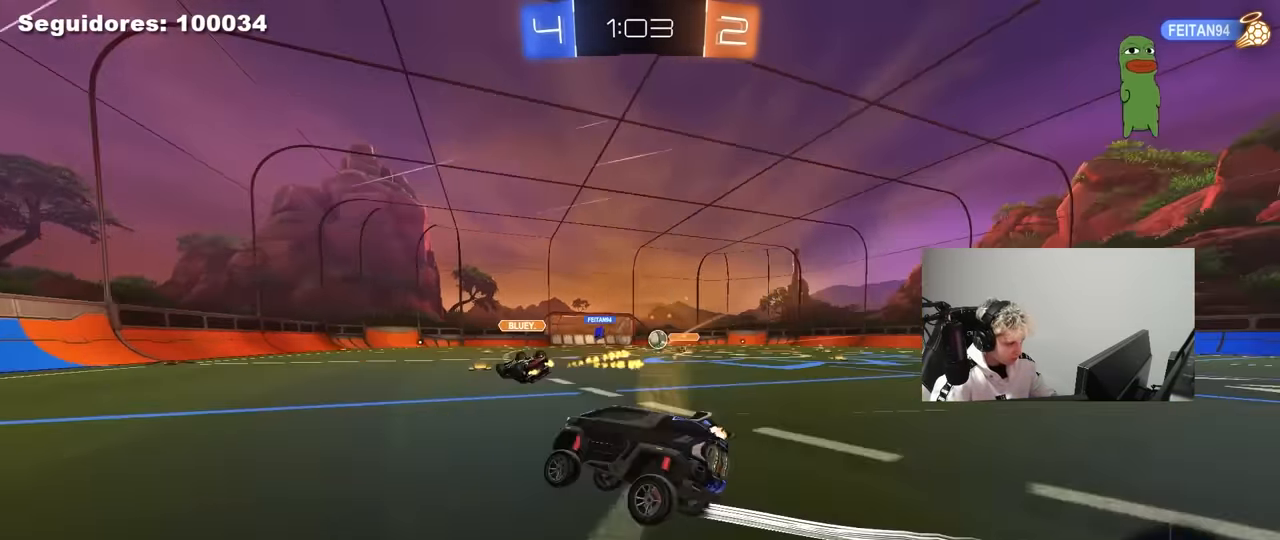
{"keys": ["a", "w"], "mouse": ["left"], "mouse_move": "still", "events": [[17, "d", "down"], [250, "d", "up"], [484, "a", "down"], [484, "mouse_left", "down"]]}
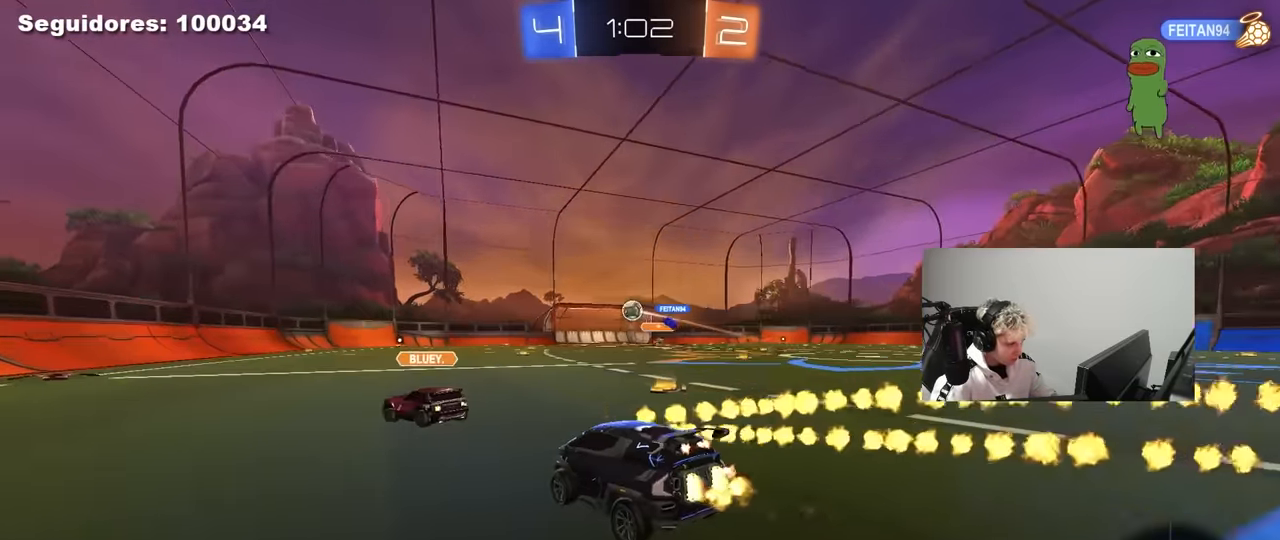
{"keys": ["w"], "mouse": [], "mouse_move": "still", "events": [[134, "a", "up"], [184, "d", "down"], [267, "d", "up"], [317, "a", "down"], [317, "mouse_left", "up"], [450, "a", "up"]]}
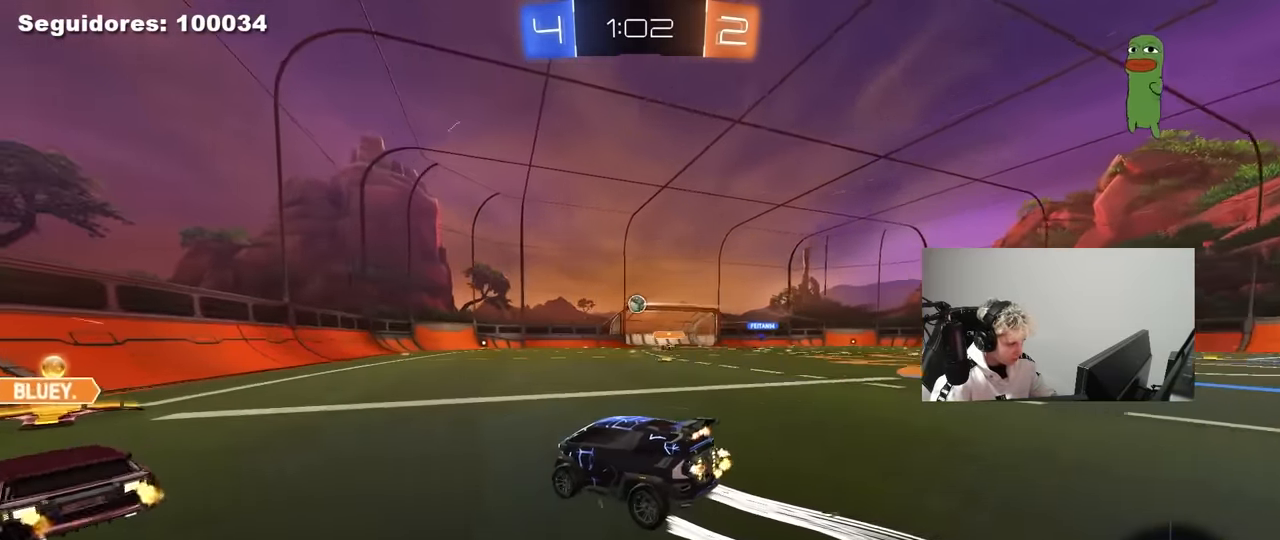
{"keys": ["w"], "mouse": [], "mouse_move": "still", "events": [[50, "a", "down"], [234, "a", "up"], [234, "d", "down"], [284, "mouse_left", "down"], [384, "mouse_left", "up"], [467, "d", "up"]]}
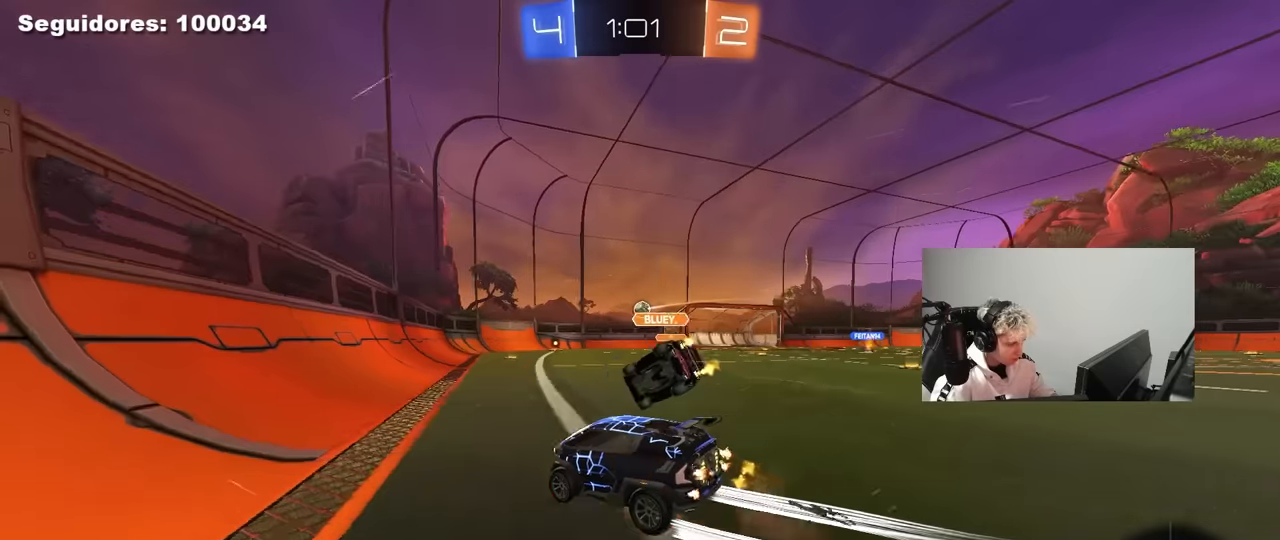
{"keys": ["d", "w"], "mouse": [], "mouse_move": "still", "events": [[117, "w", "up"], [200, "d", "down"], [200, "s", "down"], [350, "d", "up"], [384, "s", "up"], [484, "d", "down"], [484, "w", "down"]]}
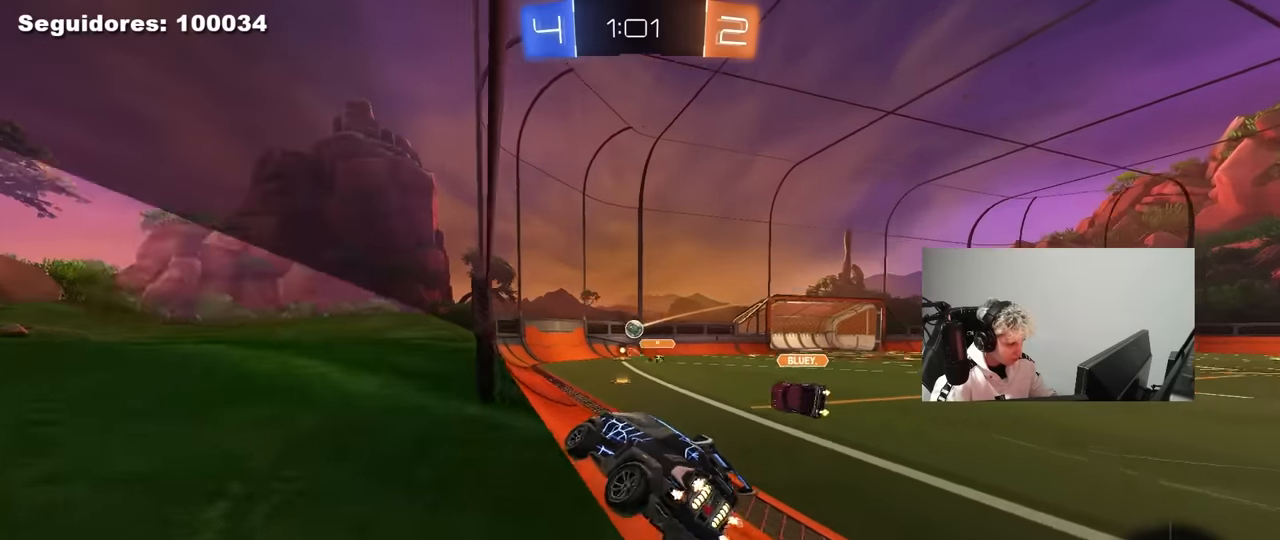
{"keys": ["w"], "mouse": [], "mouse_move": "still", "events": [[167, "d", "up"], [317, "d", "down"], [500, "d", "up"]]}
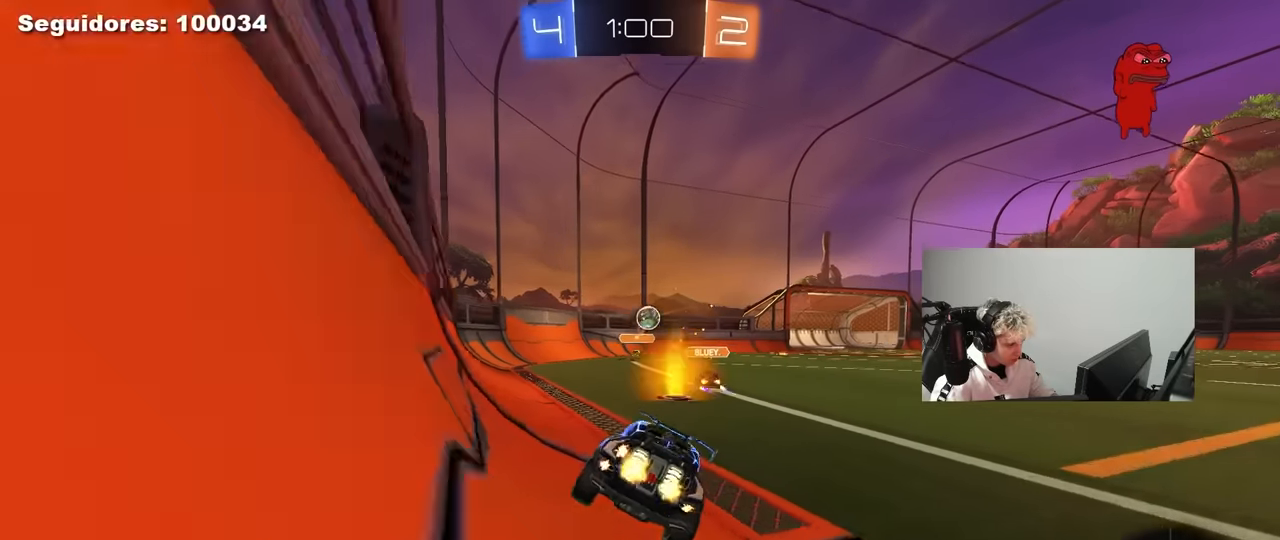
{"keys": ["d"], "mouse": [], "mouse_move": "still", "events": [[184, "d", "down"], [417, "w", "up"]]}
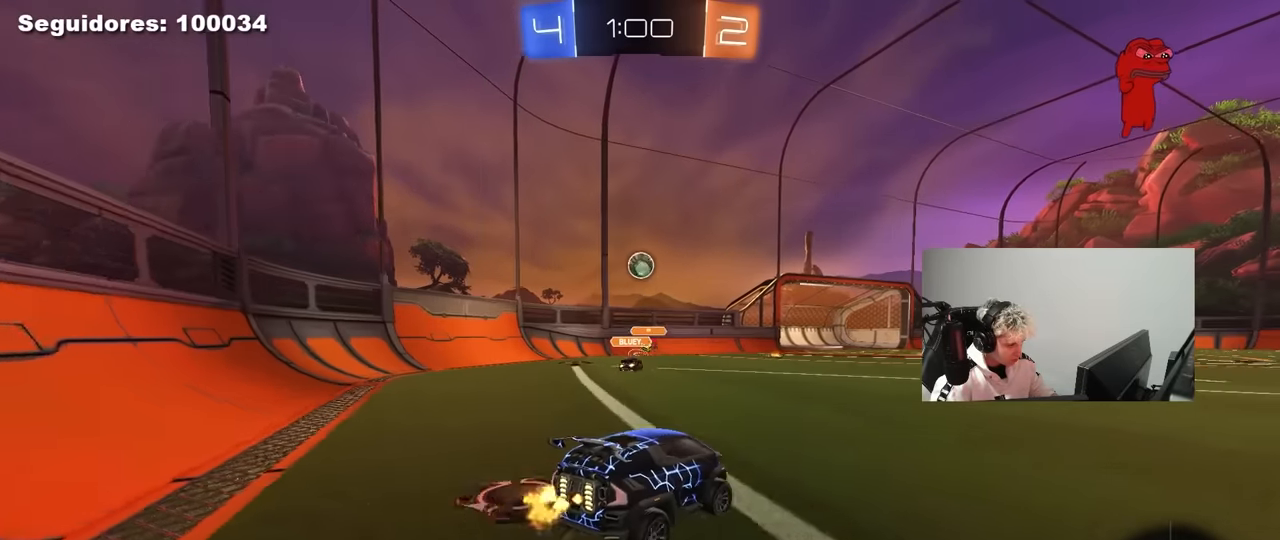
{"keys": ["d"], "mouse": [], "mouse_move": "still", "events": [[17, "a", "down"], [17, "d", "up"], [200, "w", "down"], [250, "a", "up"], [250, "d", "down"], [300, "w", "up"]]}
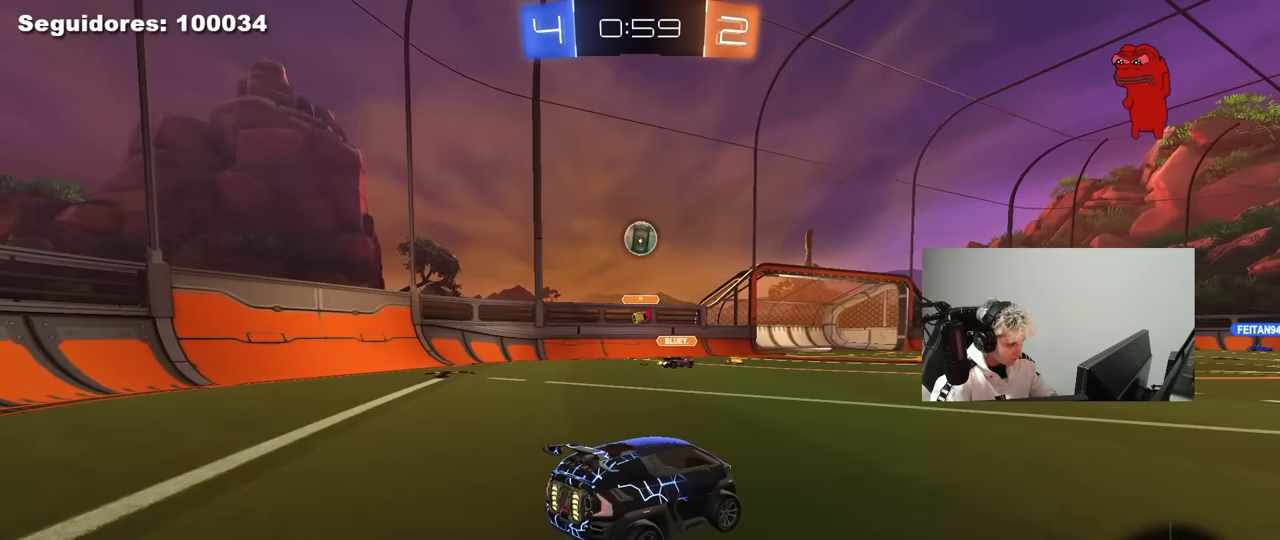
{"keys": ["w"], "mouse": ["left"], "mouse_move": "down", "events": [[34, "d", "up"], [84, "a", "down"], [167, "w", "down"], [267, "mouse_left", "down"], [367, "a", "up"]]}
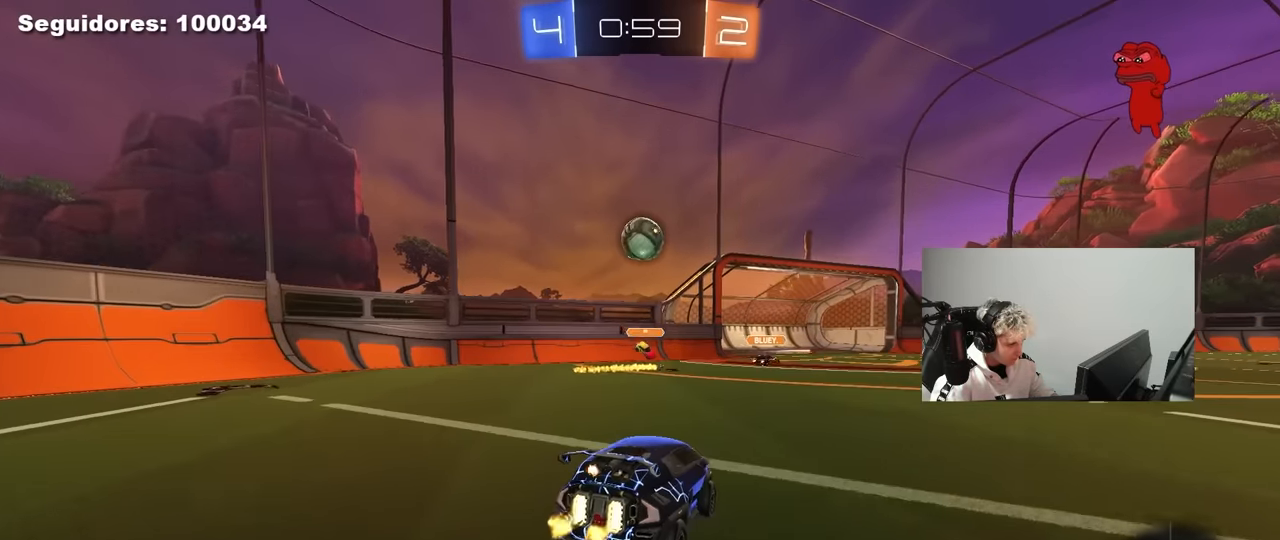
{"keys": ["d", "w"], "mouse": [], "mouse_move": "still", "events": [[100, "d", "down"], [100, "mouse_left", "up"], [100, "w", "up"], [150, "shift", "down"], [234, "w", "down"], [284, "shift", "up"]]}
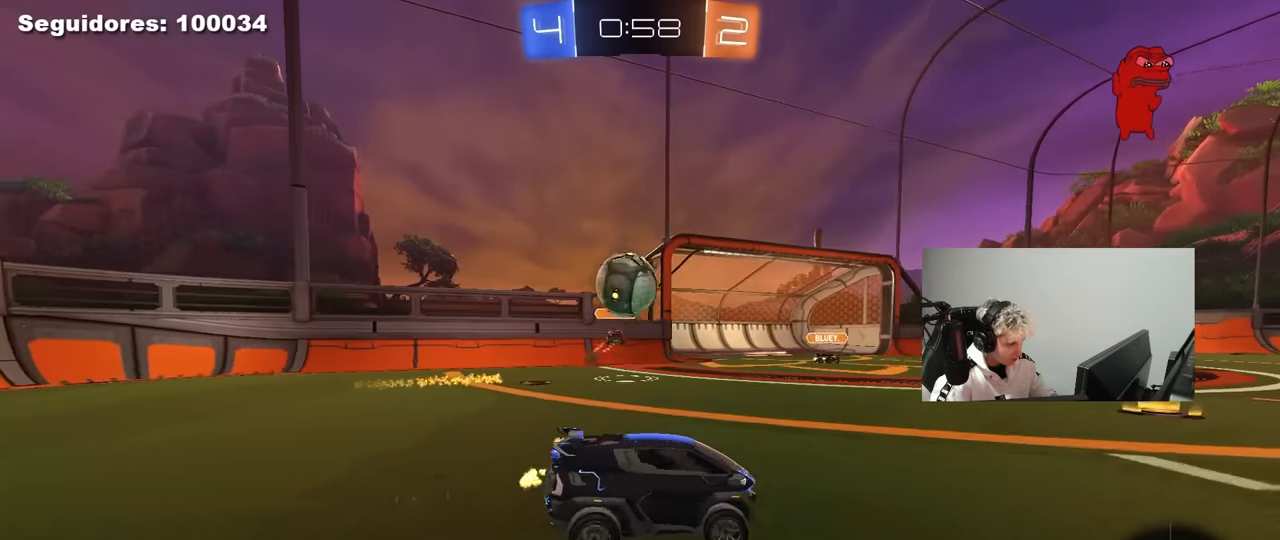
{"keys": ["w"], "mouse": [], "mouse_move": "still", "events": [[434, "d", "up"]]}
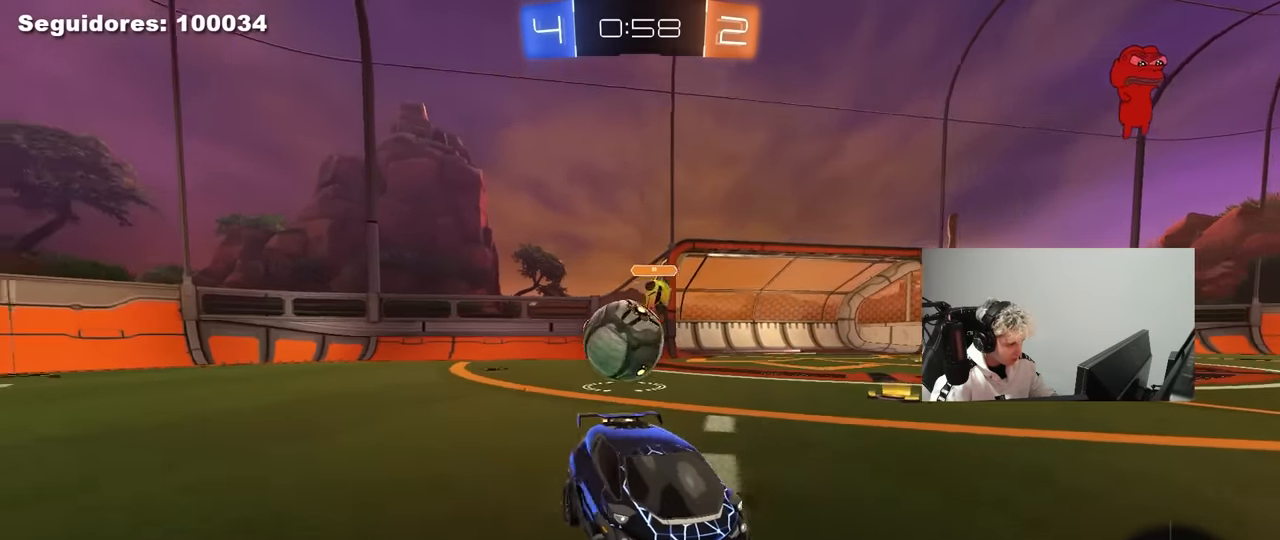
{"keys": ["s"], "mouse": [], "mouse_move": "still", "events": [[34, "w", "up"], [134, "a", "down"], [217, "a", "up"], [217, "d", "down"], [217, "s", "down"], [417, "d", "up"]]}
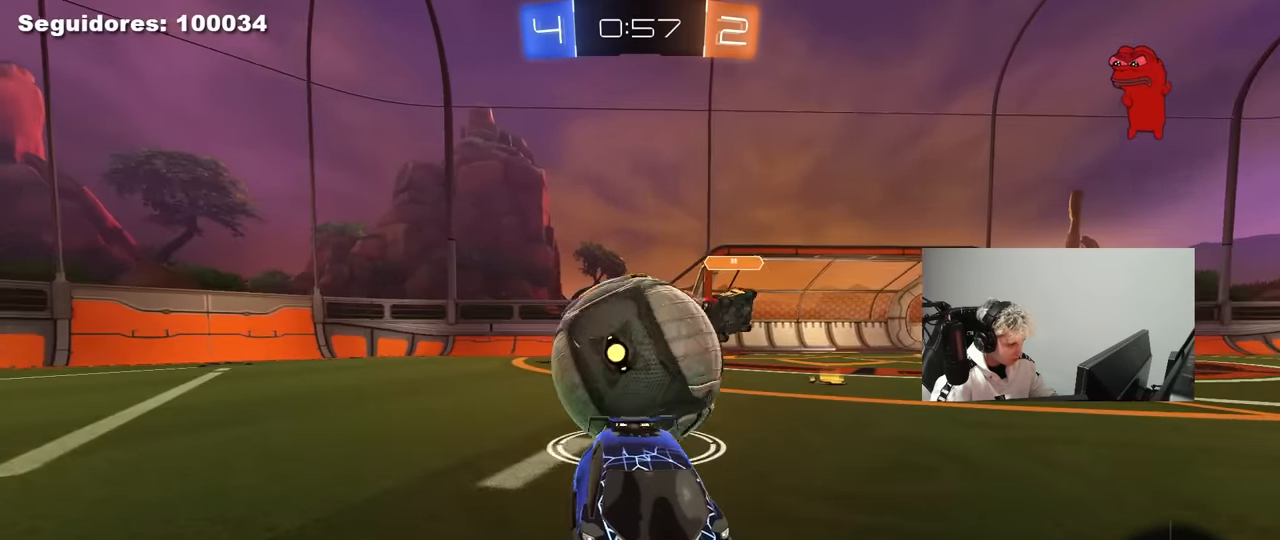
{"keys": ["d"], "mouse": [], "mouse_move": "still", "events": [[100, "d", "down"], [467, "s", "up"]]}
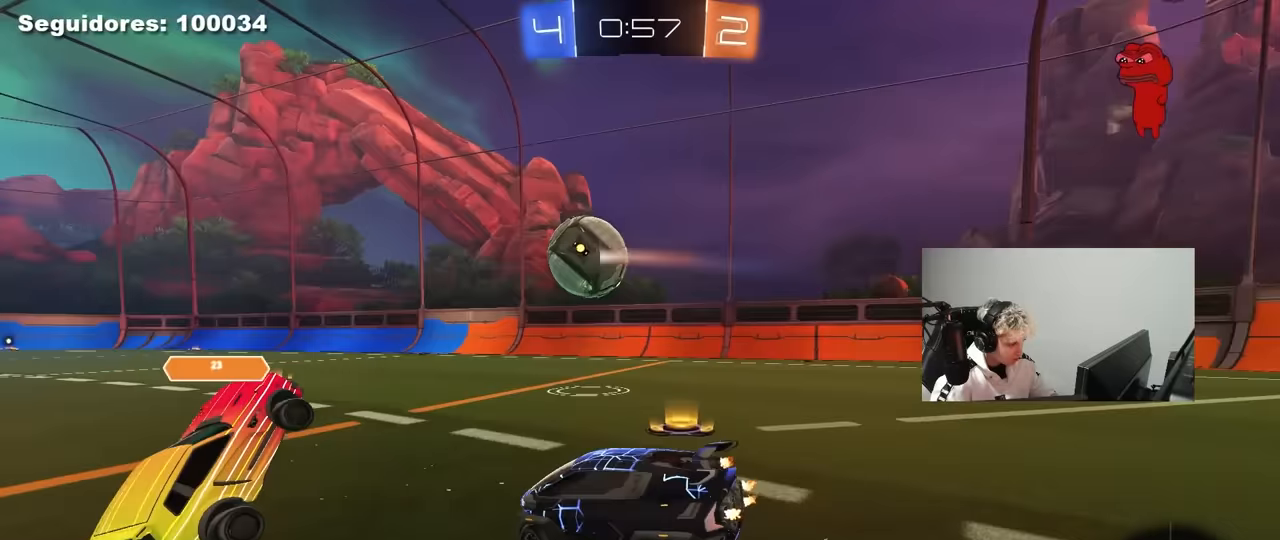
{"keys": ["d", "w"], "mouse": ["left"], "mouse_move": "still", "events": [[17, "d", "up"], [67, "d", "down"], [67, "w", "down"], [300, "a", "down"], [300, "d", "up"], [300, "mouse_left", "down"], [400, "a", "up"], [483, "d", "down"]]}
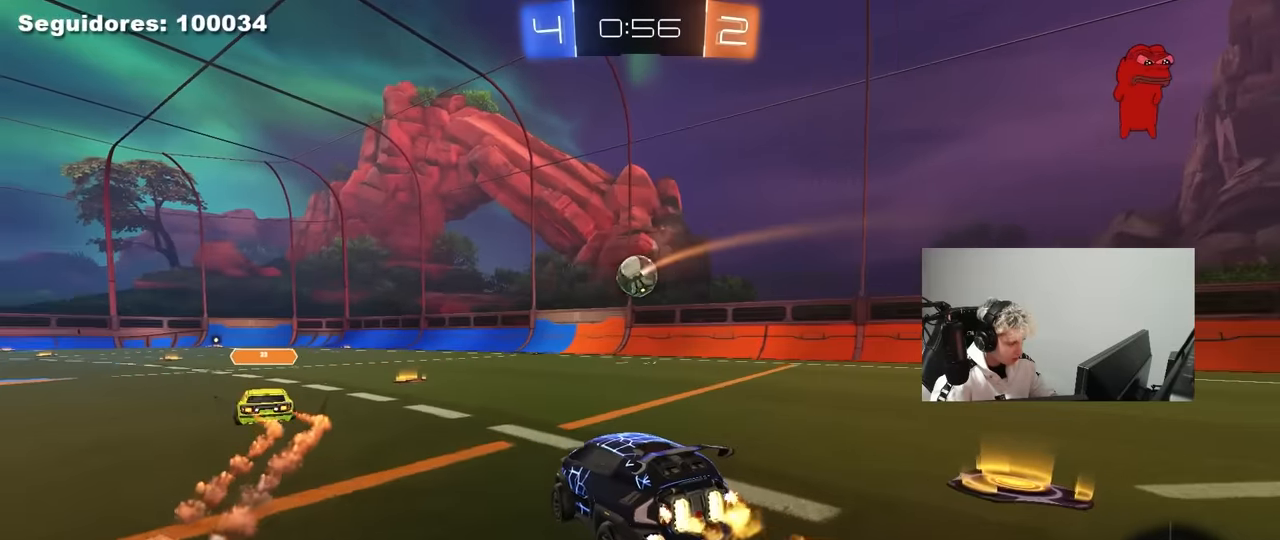
{"keys": ["a", "s", "shift", "space"], "mouse": ["left"], "mouse_move": "still", "events": [[33, "mouse_right", "down"], [133, "a", "down"], [133, "d", "up"], [133, "mouse_right", "up"], [133, "shift", "down"], [167, "mouse_right", "down"], [217, "s", "down"], [217, "w", "up"], [367, "mouse_right", "up"], [367, "space", "down"]]}
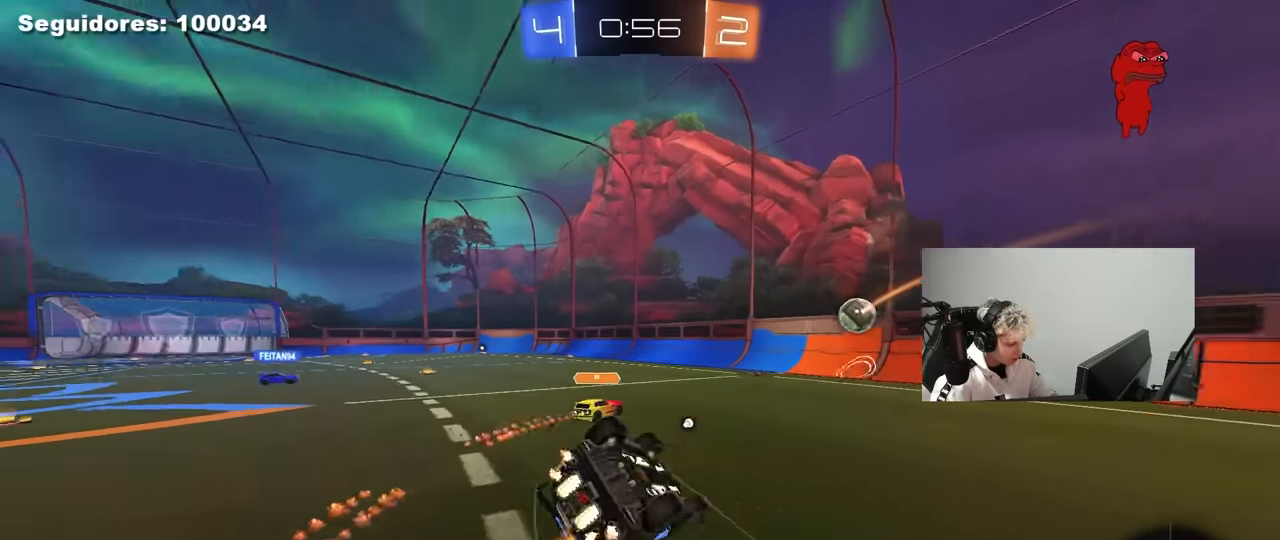
{"keys": ["a", "s", "space"], "mouse": [], "mouse_move": "still", "events": [[50, "space", "up"], [150, "s", "up"], [233, "s", "down"], [433, "space", "down"], [467, "mouse_left", "up"], [467, "shift", "up"]]}
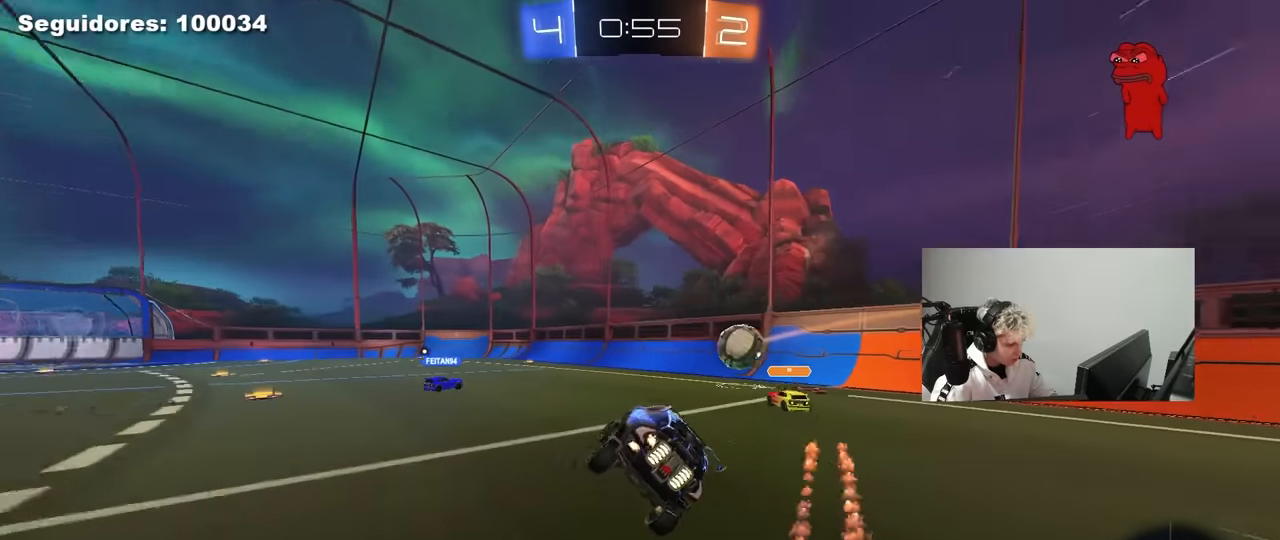
{"keys": ["w"], "mouse": ["left"], "mouse_move": "still", "events": [[17, "a", "up"], [17, "s", "up"], [117, "space", "up"], [250, "w", "down"], [300, "a", "down"], [450, "a", "up"], [450, "d", "down"], [483, "d", "up"], [483, "mouse_left", "down"]]}
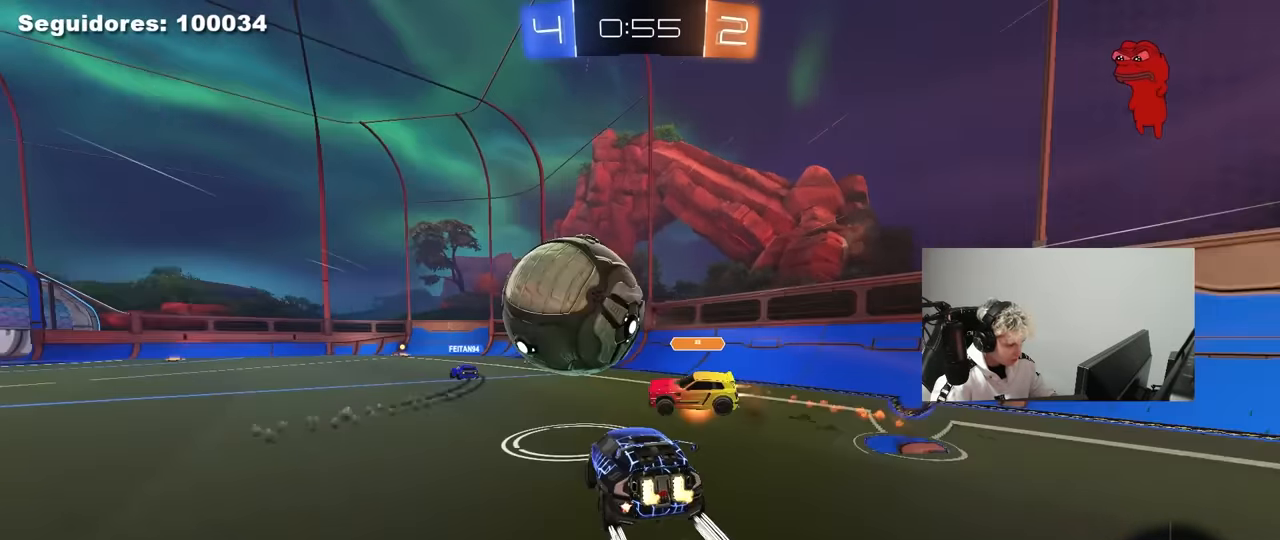
{"keys": ["w"], "mouse": ["left"], "mouse_move": "still", "events": [[33, "a", "down"], [267, "mouse_left", "up"], [317, "a", "up"], [367, "d", "down"], [500, "d", "up"], [500, "mouse_left", "down"]]}
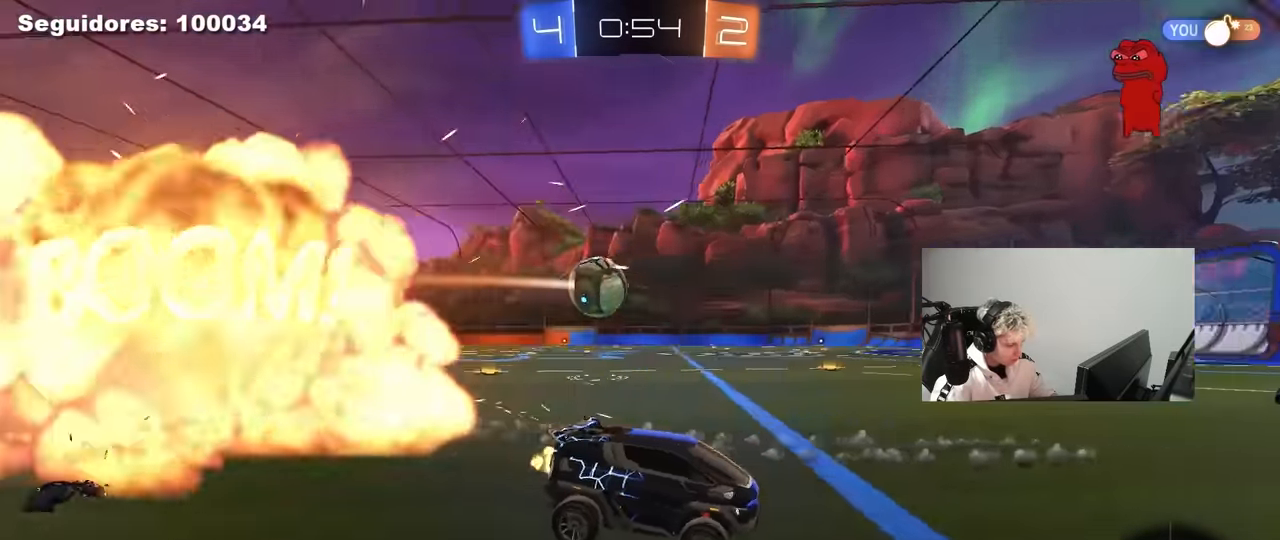
{"keys": ["w"], "mouse": [], "mouse_move": "up-right", "events": [[50, "space", "down"], [100, "a", "down"], [183, "mouse_left", "up"], [233, "a", "up"], [233, "space", "up"]]}
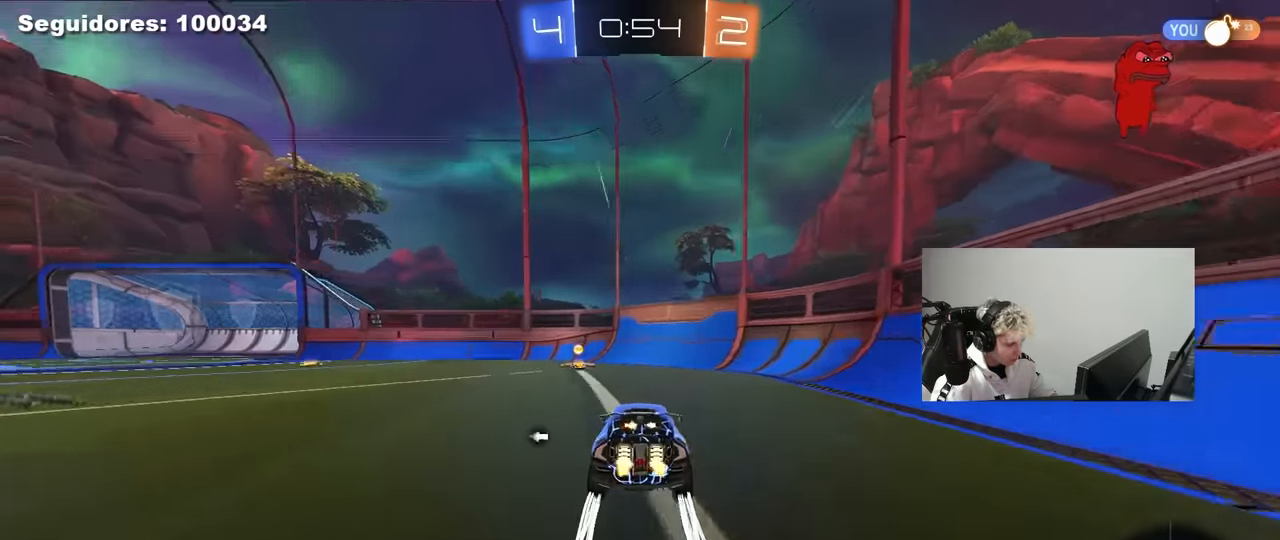
{"keys": ["a", "w"], "mouse": ["left"], "mouse_move": "still", "events": [[67, "a", "down"], [67, "space", "down"], [117, "mouse_left", "down"], [150, "a", "up"], [200, "space", "up"], [350, "a", "down"], [350, "shift", "down"], [433, "shift", "up"]]}
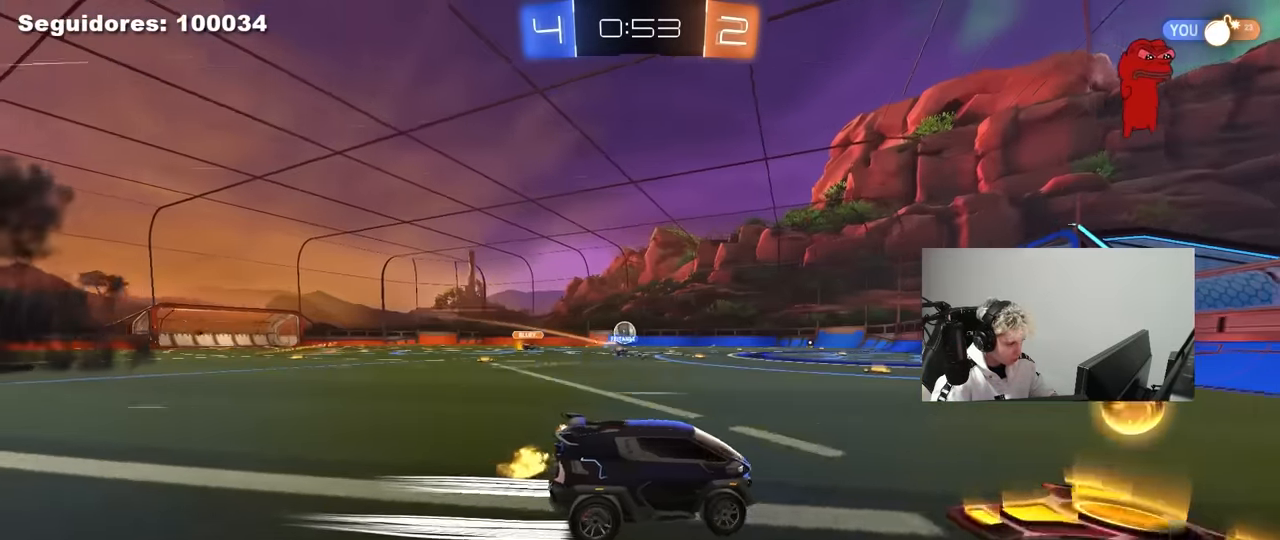
{"keys": ["a", "w"], "mouse": [], "mouse_move": "still", "events": [[317, "a", "up"], [417, "a", "down"], [417, "mouse_left", "up"]]}
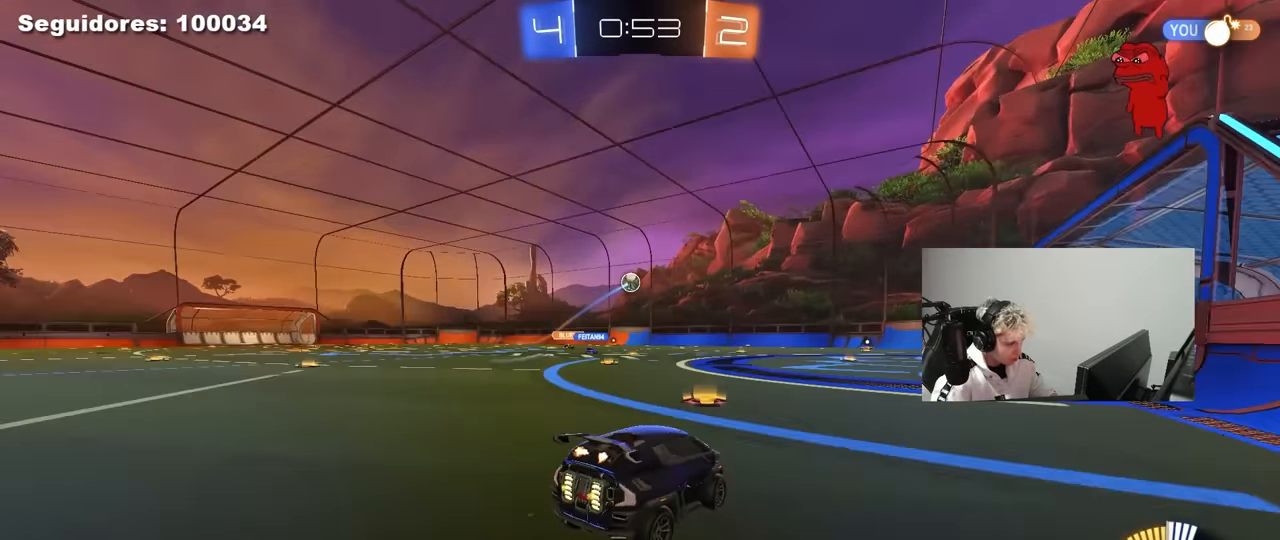
{"keys": ["a", "s", "shift"], "mouse": [], "mouse_move": "down-left", "events": [[200, "a", "up"], [200, "mouse_left", "down"], [200, "mouse_right", "down"], [233, "a", "down"], [233, "shift", "down"], [333, "mouse_left", "up"], [383, "s", "down"], [383, "w", "up"], [467, "mouse_right", "up"]]}
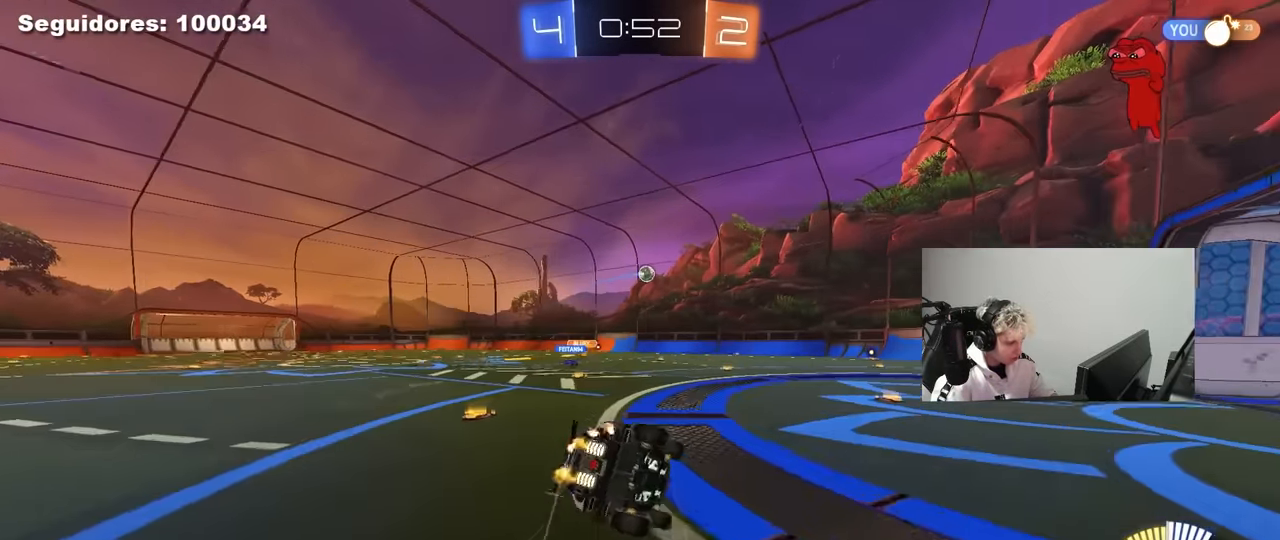
{"keys": ["a", "s", "shift"], "mouse": [], "mouse_move": "still", "events": [[200, "s", "up"], [300, "s", "down"]]}
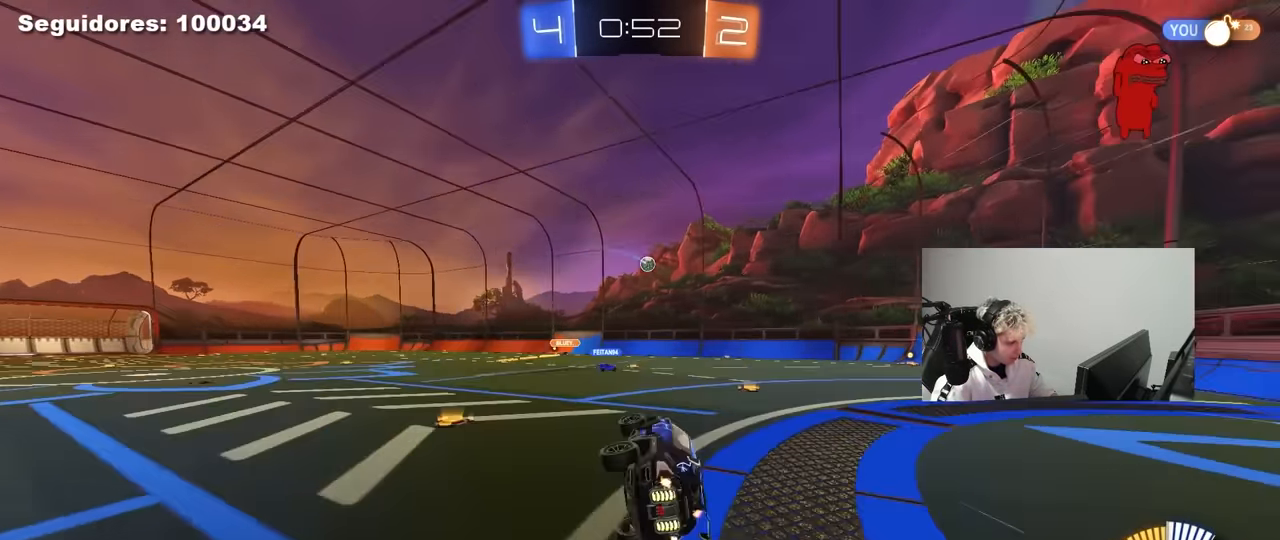
{"keys": ["a", "w"], "mouse": [], "mouse_move": "still", "events": [[33, "s", "up"], [83, "shift", "up"], [133, "a", "up"], [317, "a", "down"], [367, "w", "down"]]}
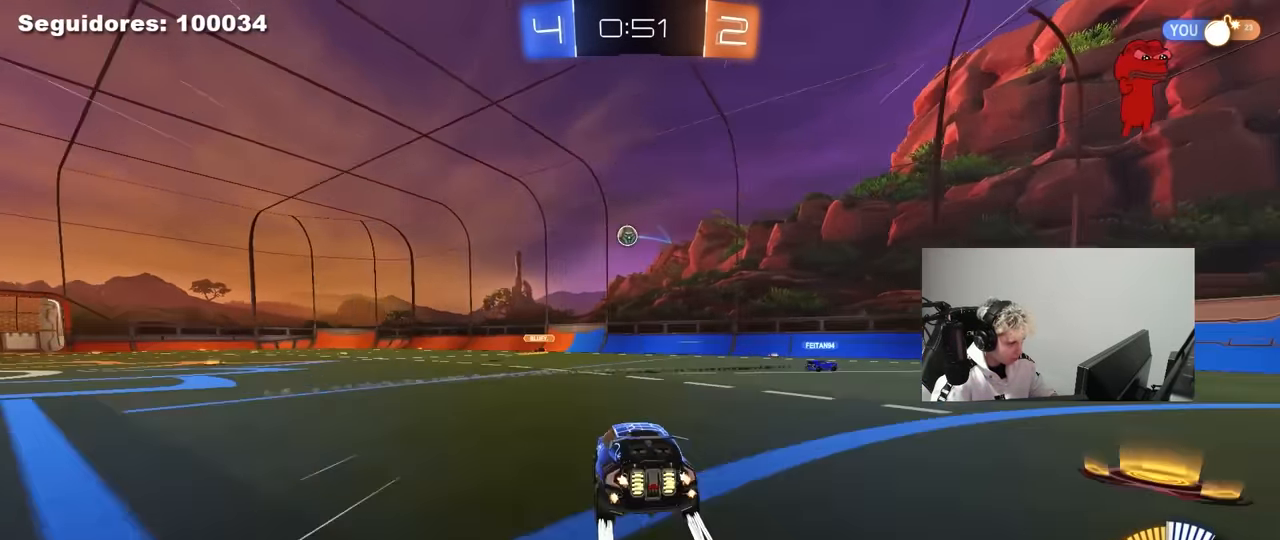
{"keys": ["d", "s"], "mouse": ["left", "right"], "mouse_move": "down", "events": [[333, "a", "up"], [333, "w", "up"], [383, "mouse_left", "down"], [383, "mouse_right", "down"], [433, "d", "down"], [467, "s", "down"]]}
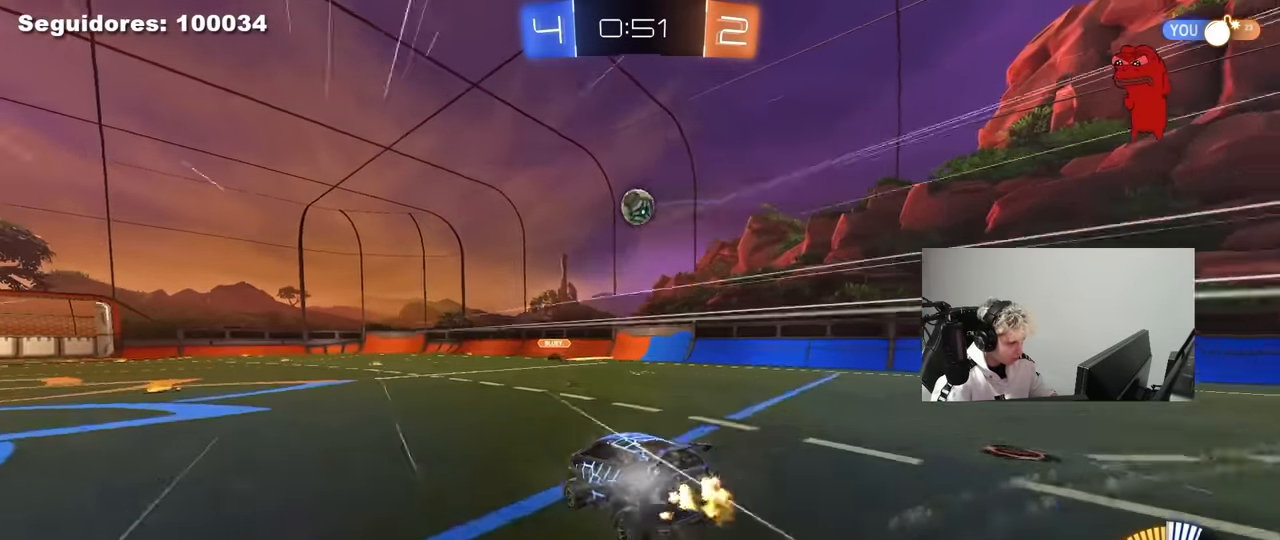
{"keys": ["a"], "mouse": ["left"], "mouse_move": "down", "events": [[67, "mouse_left", "up"], [67, "mouse_right", "up"], [67, "s", "up"], [117, "d", "up"], [200, "mouse_right", "down"], [250, "d", "down"], [350, "mouse_left", "down"], [350, "mouse_right", "up"], [450, "a", "down"], [450, "d", "up"]]}